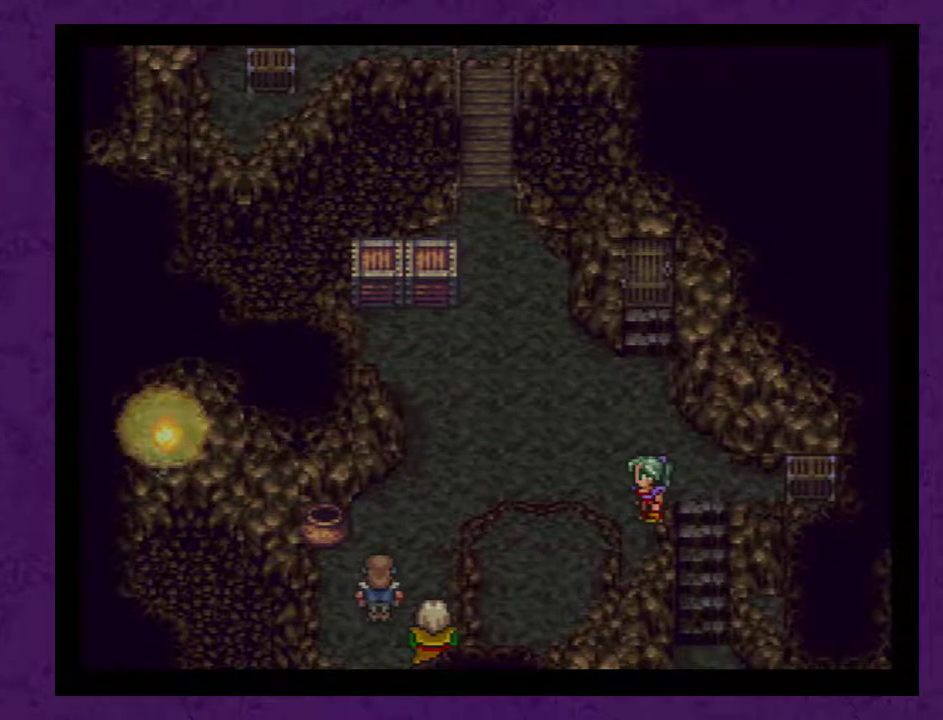
Gameplay with a controller (Nintendo layout); each line is a JSON object with the inputs held at the frame after it. "events" lists button and stick changes between this image and that frame as [ms after this image, input, new state], when the widget could be followed in between. Not read: L3 R3.
{"buttons": ["A"], "events": [[50, "A", "down"], [150, "A", "up"], [250, "A", "down"], [367, "A", "up"], [433, "A", "down"]]}
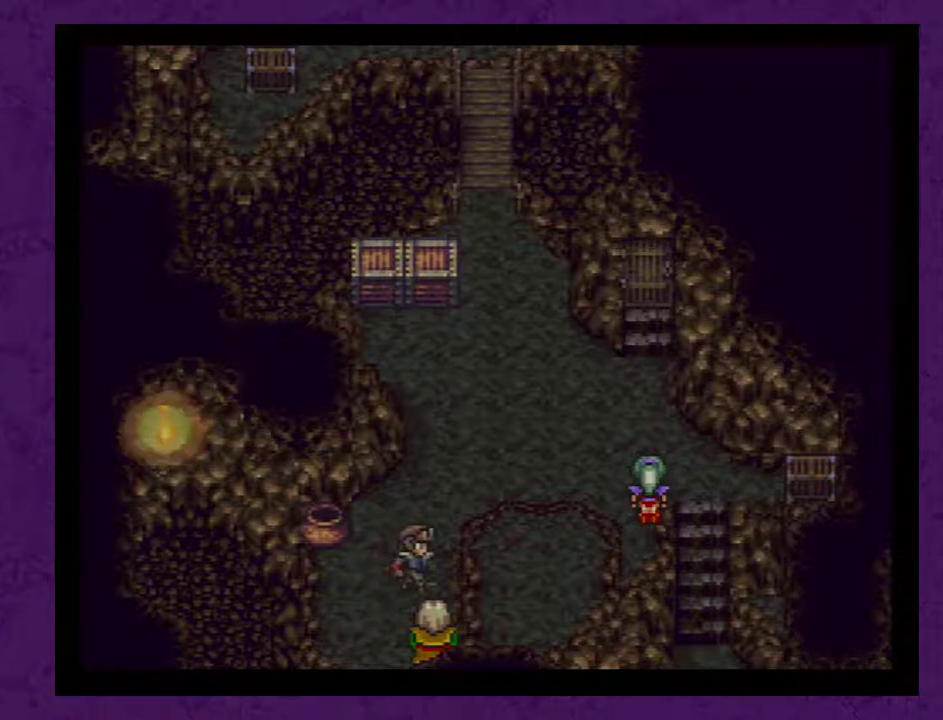
{"buttons": ["A"], "events": [[17, "A", "up"], [117, "A", "down"], [217, "A", "up"], [300, "A", "down"], [400, "A", "up"], [467, "A", "down"]]}
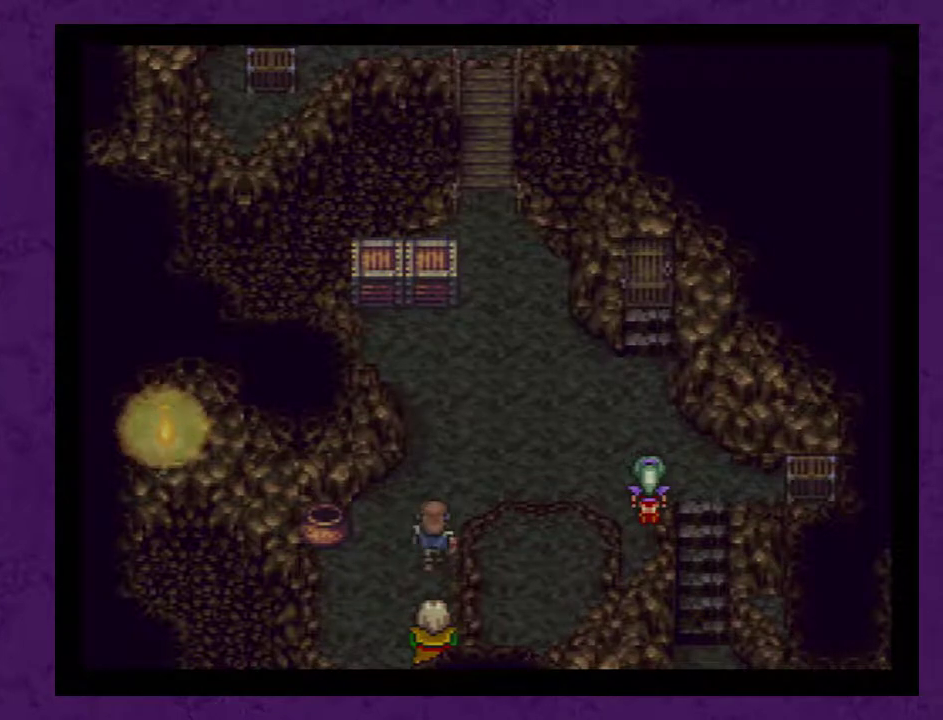
{"buttons": ["A"], "events": [[50, "A", "up"], [267, "A", "down"], [367, "A", "up"], [433, "A", "down"]]}
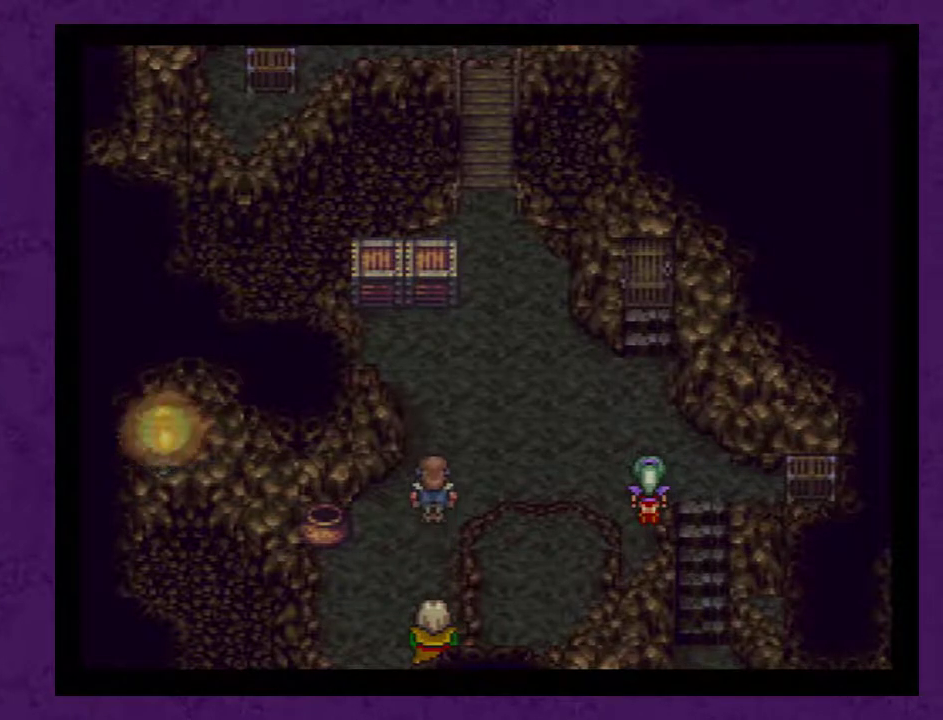
{"buttons": ["A"], "events": [[17, "A", "up"], [117, "A", "down"], [217, "A", "up"], [300, "A", "down"], [400, "A", "up"], [467, "A", "down"]]}
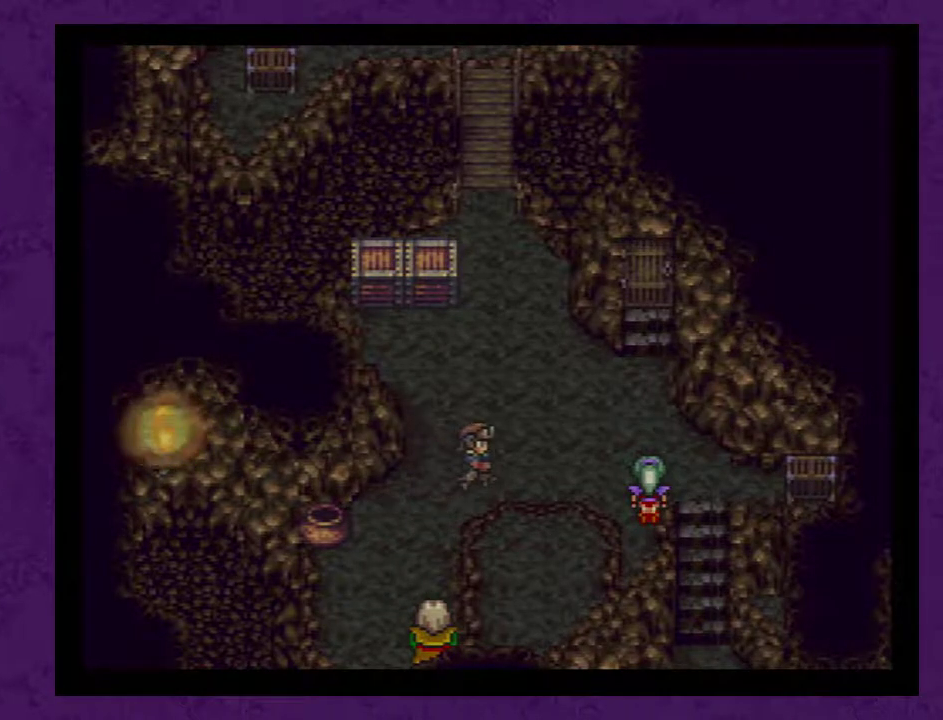
{"buttons": [], "events": [[17, "A", "up"], [117, "A", "down"], [183, "A", "up"], [433, "A", "down"], [483, "A", "up"]]}
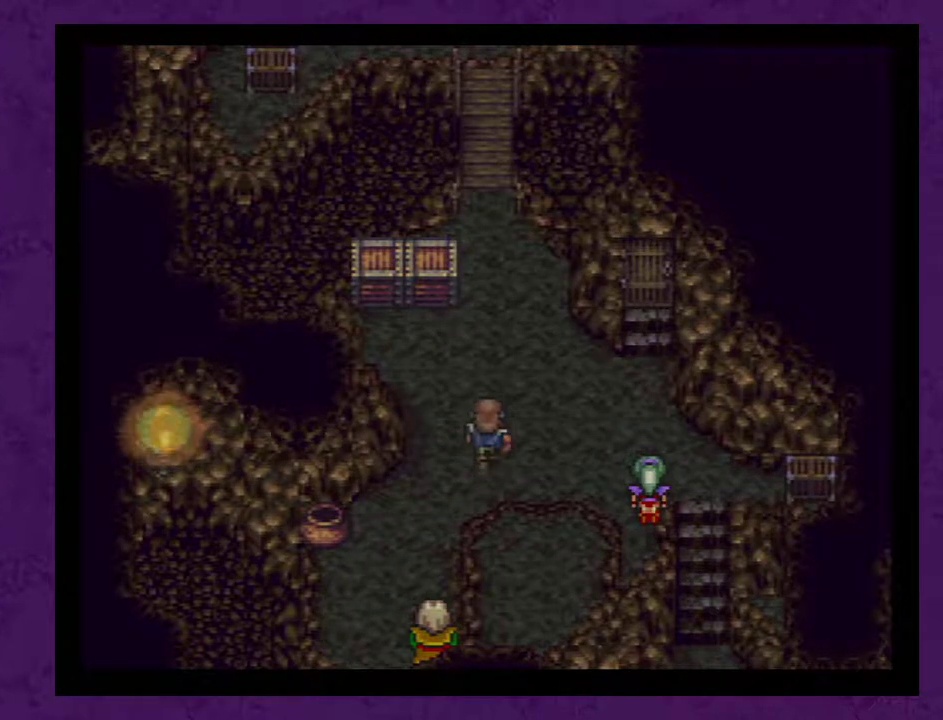
{"buttons": [], "events": [[83, "A", "down"], [167, "A", "up"], [233, "A", "down"], [300, "A", "up"], [367, "A", "down"], [450, "A", "up"]]}
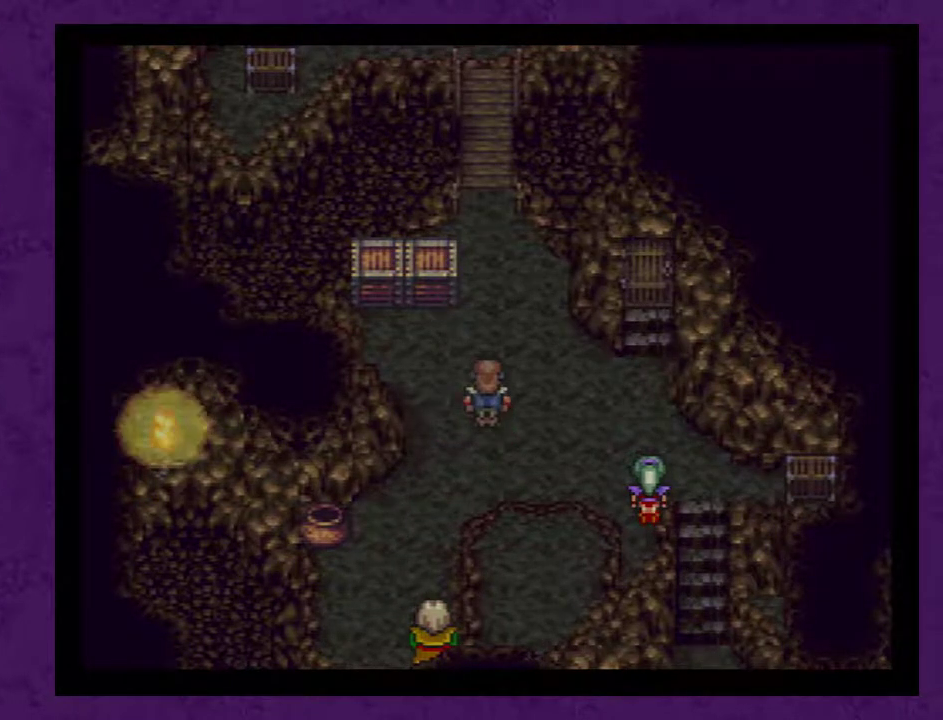
{"buttons": [], "events": [[50, "A", "down"], [100, "A", "up"], [167, "A", "down"], [300, "A", "up"], [350, "A", "down"], [483, "A", "up"]]}
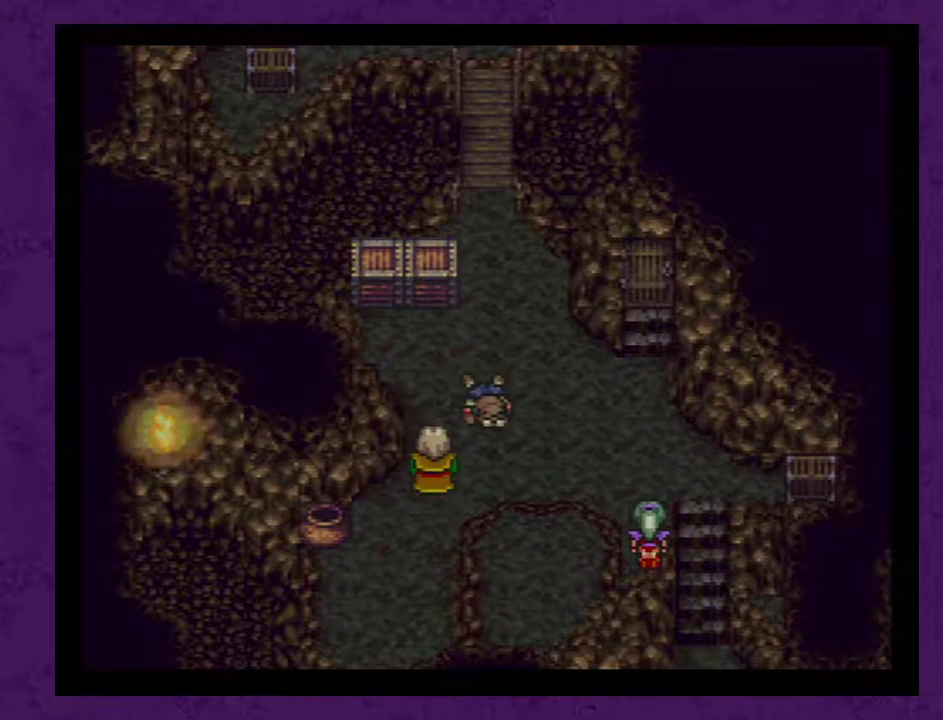
{"buttons": [], "events": [[167, "A", "down"], [300, "A", "up"], [350, "A", "down"], [483, "A", "up"]]}
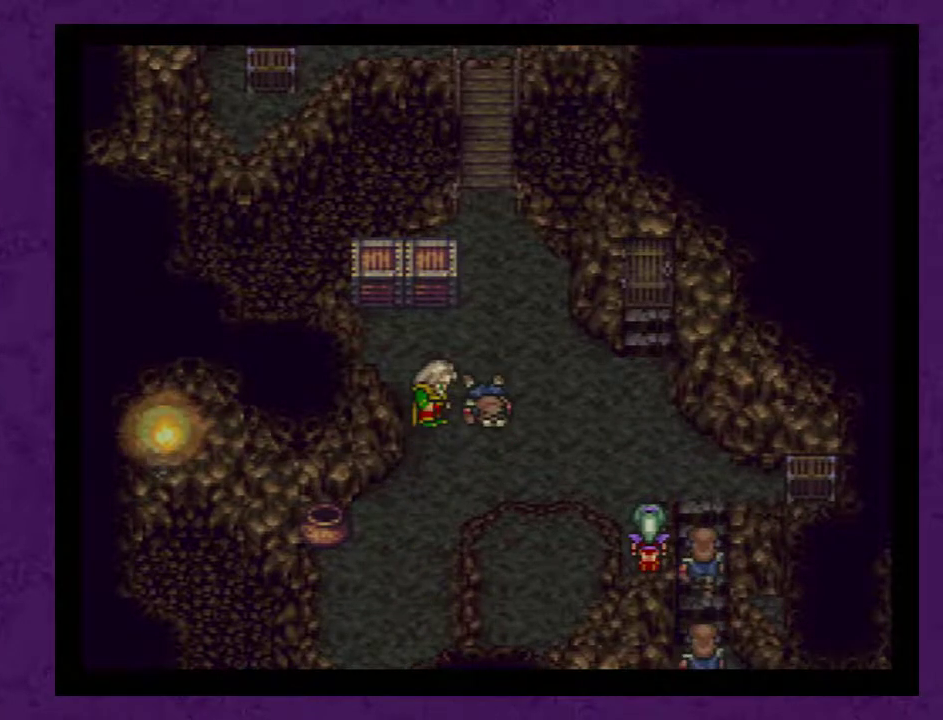
{"buttons": [], "events": [[50, "A", "down"], [133, "A", "up"], [200, "A", "down"], [317, "A", "up"], [383, "A", "down"], [483, "A", "up"]]}
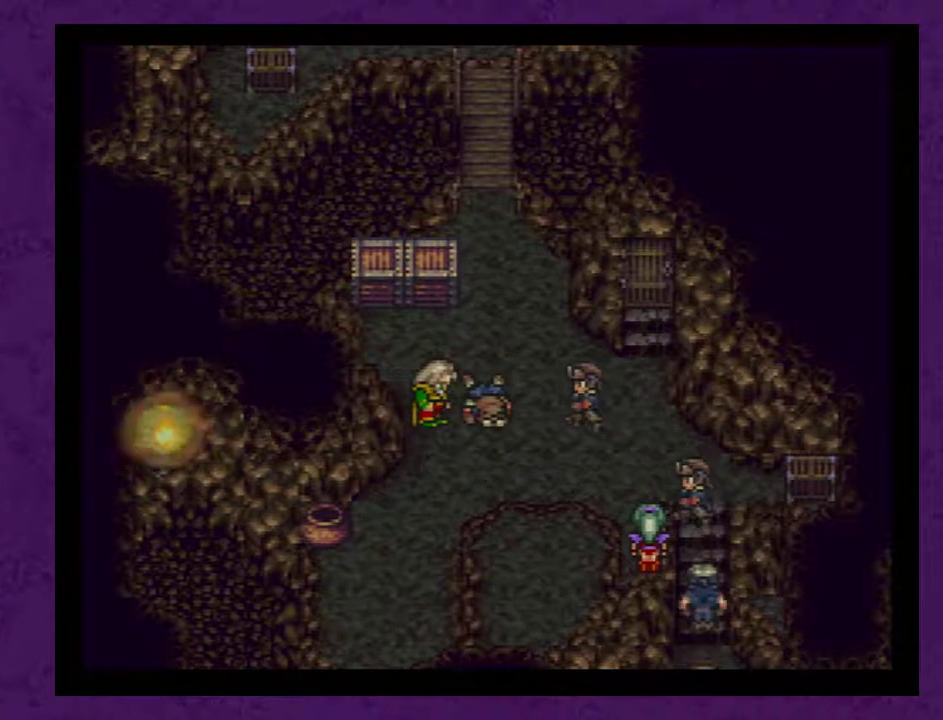
{"buttons": [], "events": [[50, "A", "down"], [100, "A", "up"], [200, "A", "down"], [283, "A", "up"], [383, "A", "down"], [450, "A", "up"]]}
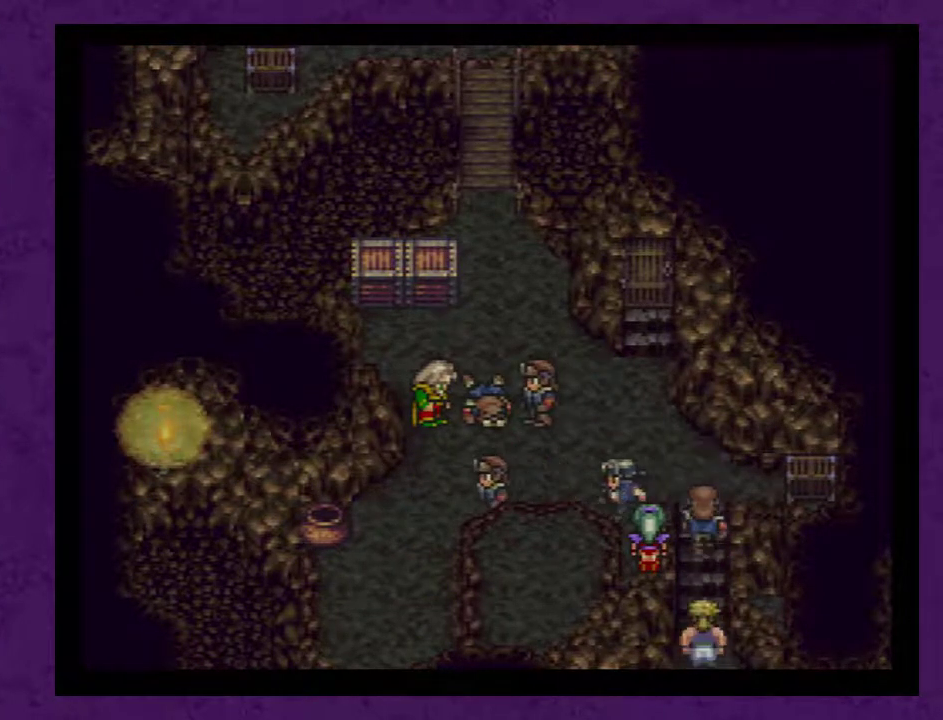
{"buttons": ["A"], "events": [[33, "A", "down"], [133, "A", "up"], [200, "A", "down"], [250, "A", "up"], [317, "A", "down"], [417, "A", "up"], [483, "A", "down"]]}
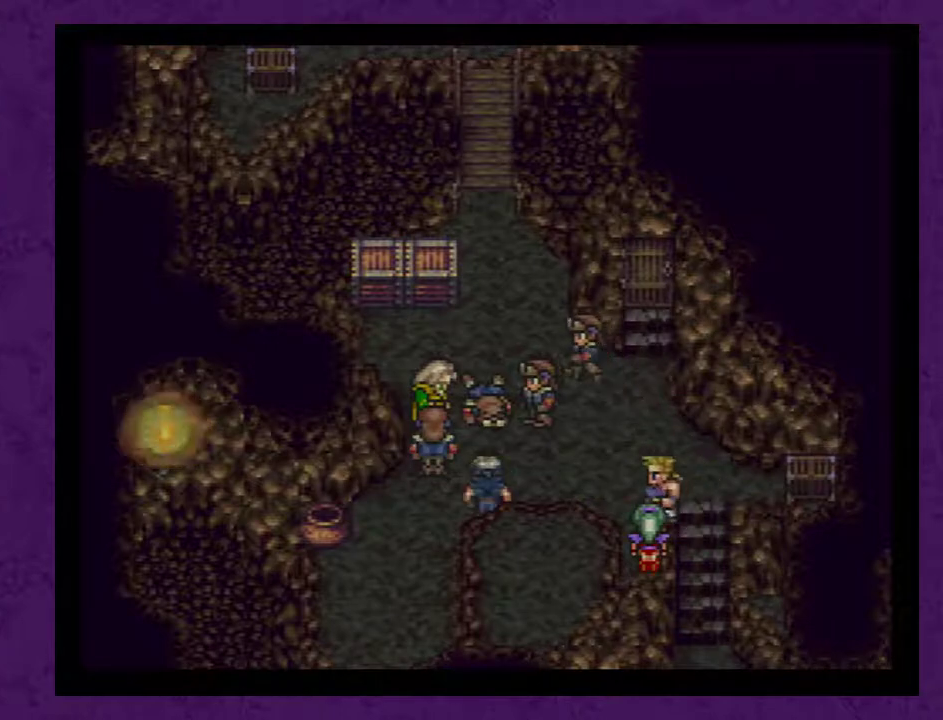
{"buttons": [], "events": [[67, "A", "up"], [200, "A", "down"], [283, "A", "up"], [350, "A", "down"], [433, "A", "up"]]}
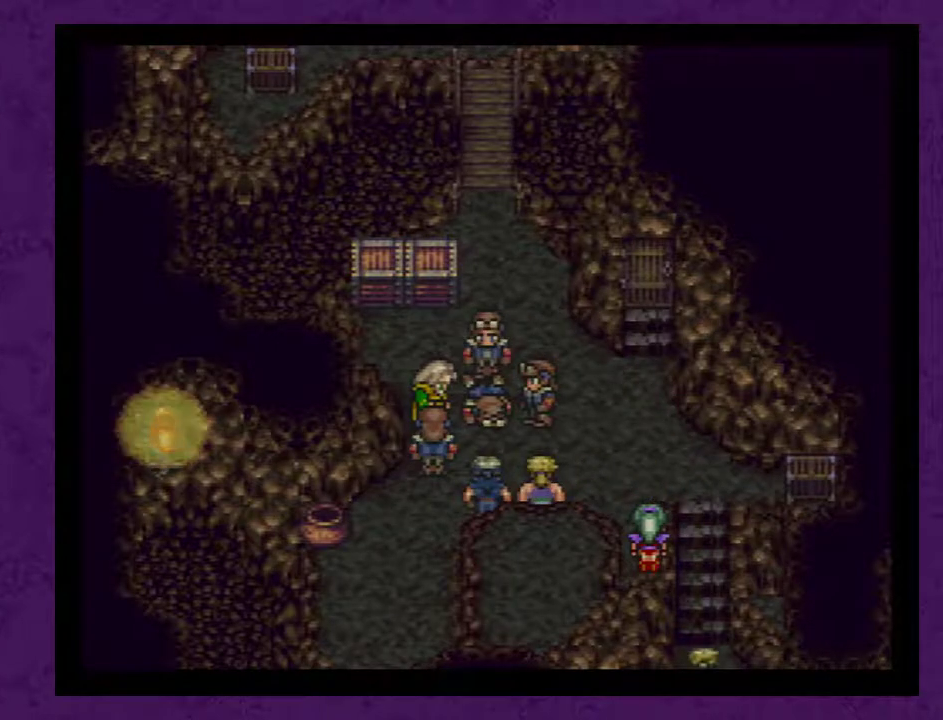
{"buttons": [], "events": [[33, "A", "down"], [117, "A", "up"], [183, "A", "down"], [317, "A", "up"], [367, "A", "down"], [500, "A", "up"]]}
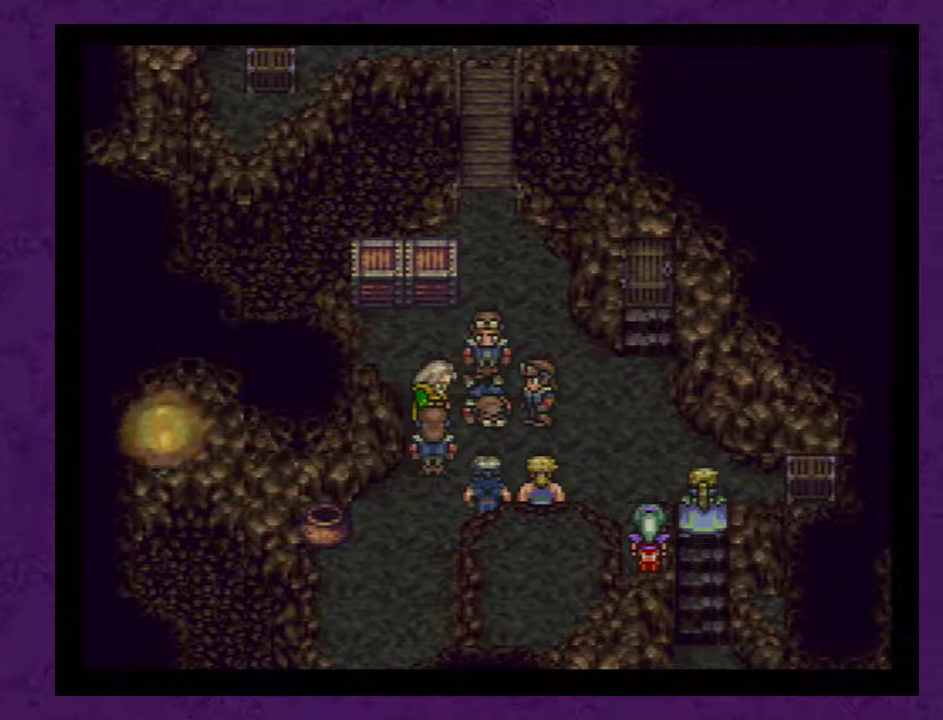
{"buttons": ["A"], "events": [[83, "A", "down"], [150, "A", "up"], [267, "A", "down"], [367, "A", "up"], [467, "A", "down"]]}
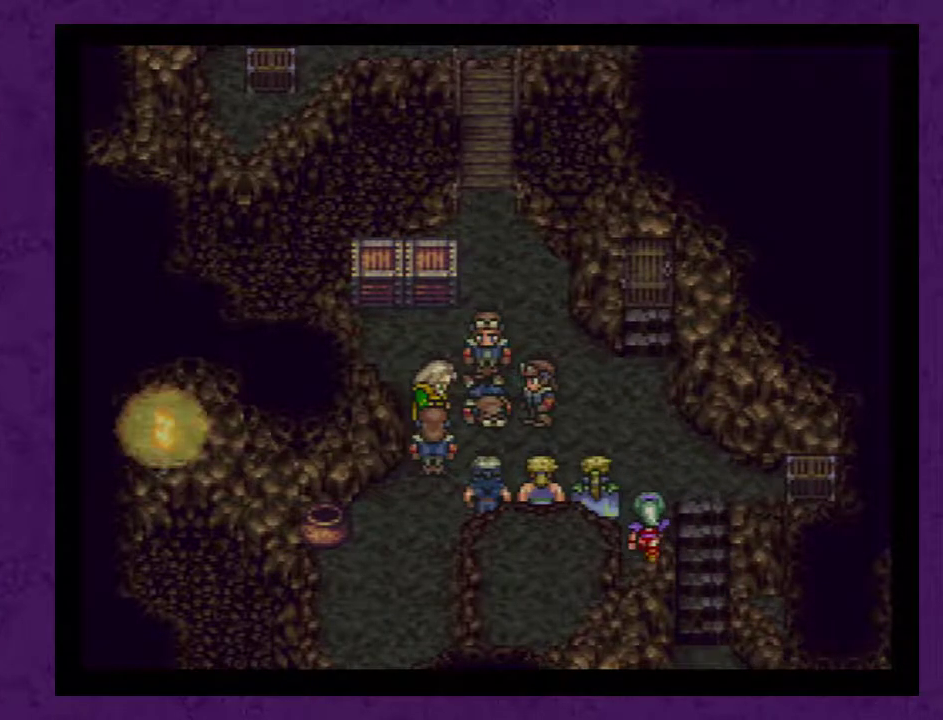
{"buttons": [], "events": [[83, "A", "up"], [150, "A", "down"], [267, "A", "up"], [367, "A", "down"], [483, "A", "up"]]}
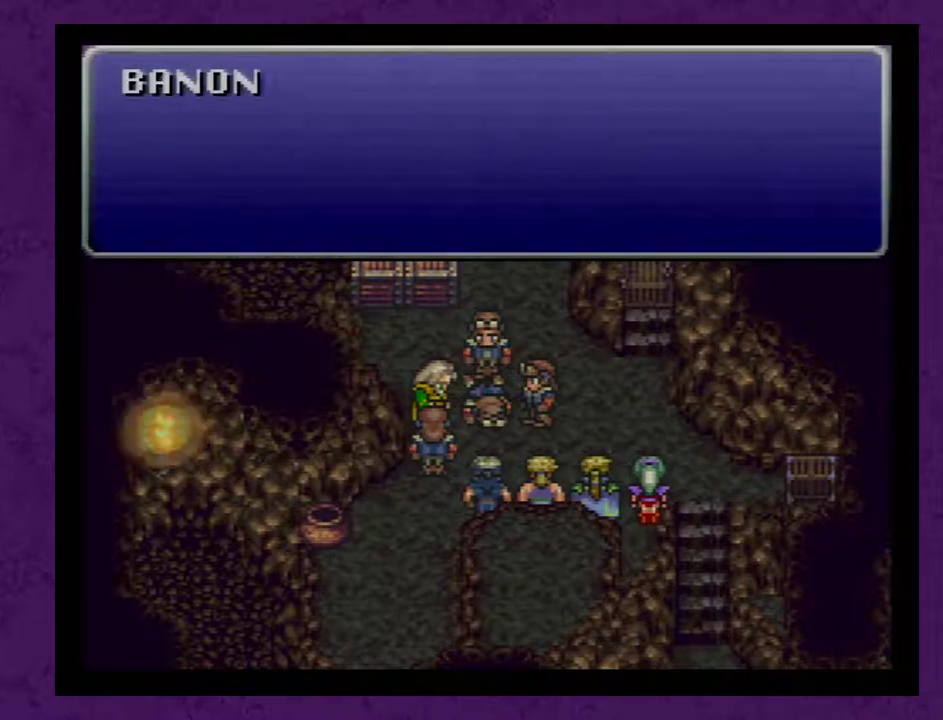
{"buttons": ["A"], "events": [[50, "A", "down"], [383, "A", "up"], [450, "A", "down"]]}
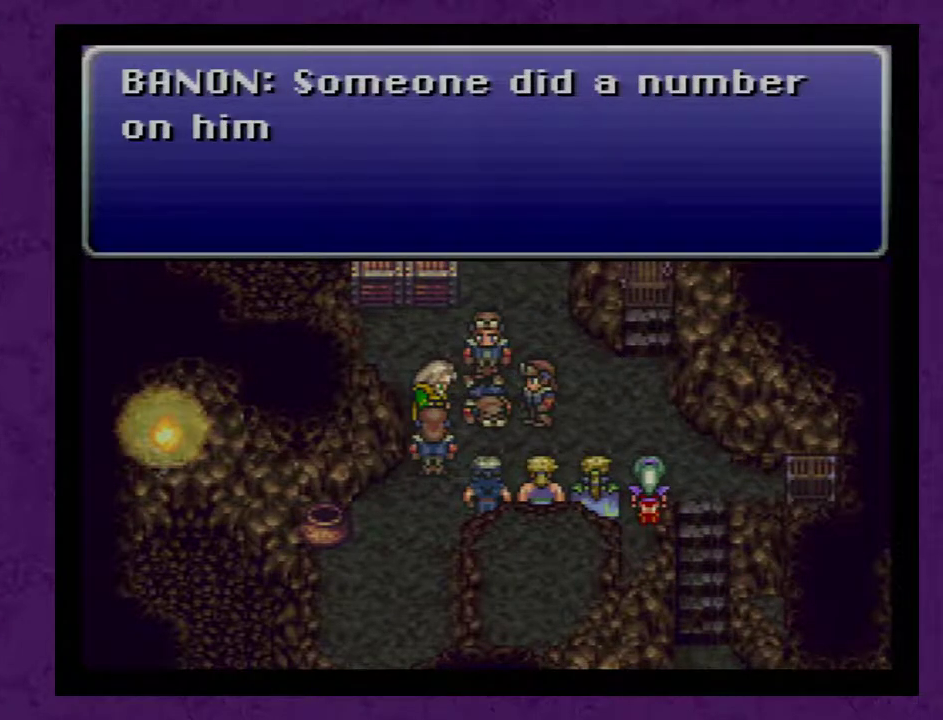
{"buttons": ["A"], "events": [[50, "A", "up"], [133, "A", "down"], [233, "A", "up"], [317, "A", "down"], [417, "A", "up"], [483, "A", "down"]]}
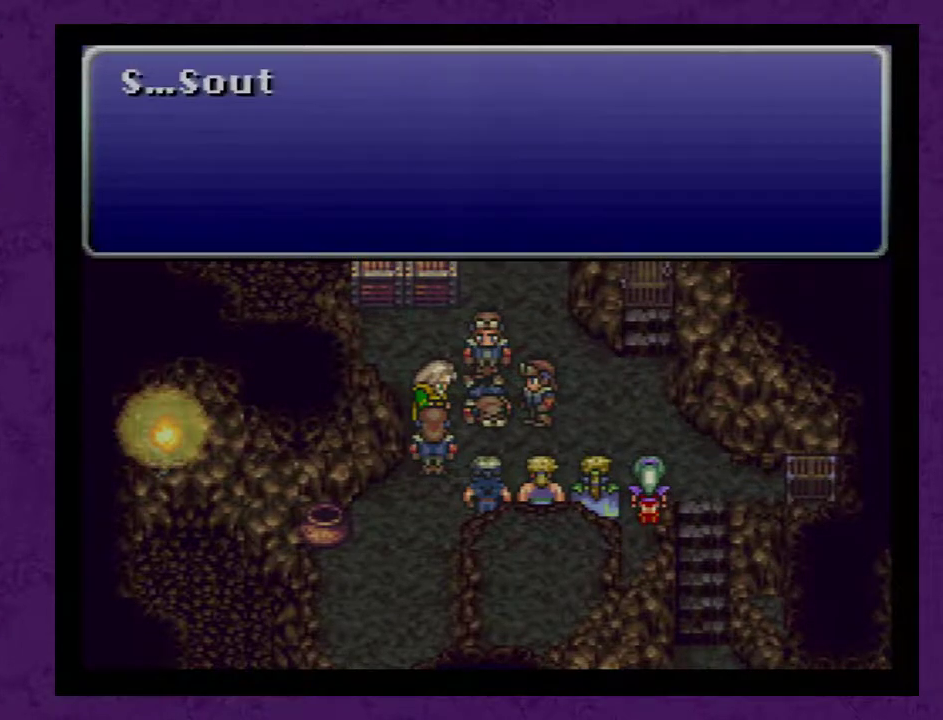
{"buttons": ["A"], "events": [[67, "A", "up"], [133, "A", "down"], [217, "A", "up"], [283, "A", "down"], [383, "A", "up"], [467, "A", "down"]]}
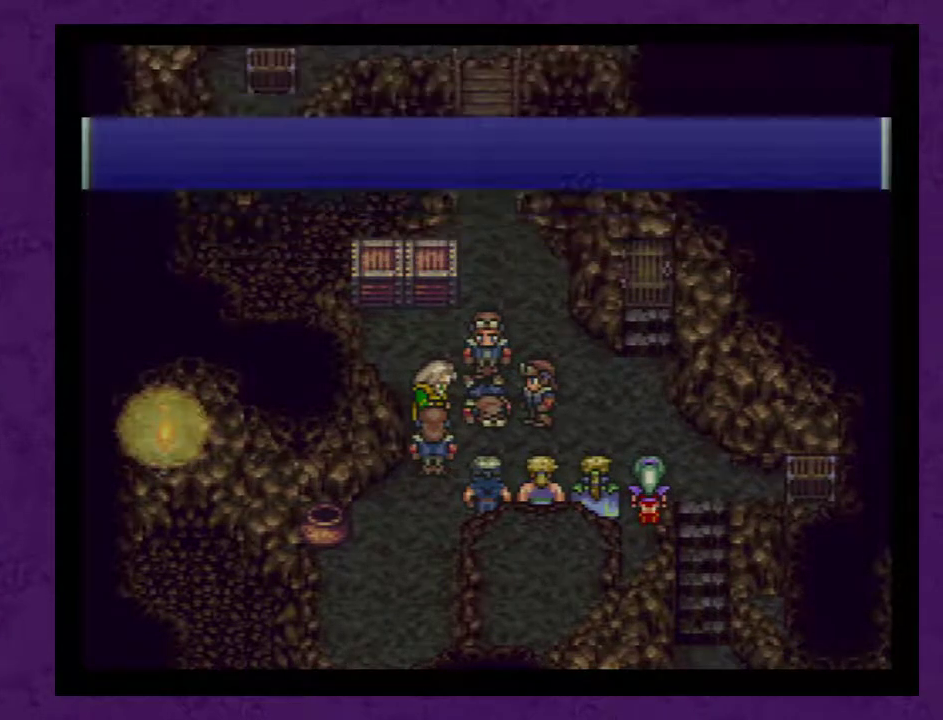
{"buttons": [], "events": [[67, "A", "up"], [150, "A", "down"], [250, "A", "up"], [333, "A", "down"], [433, "A", "up"]]}
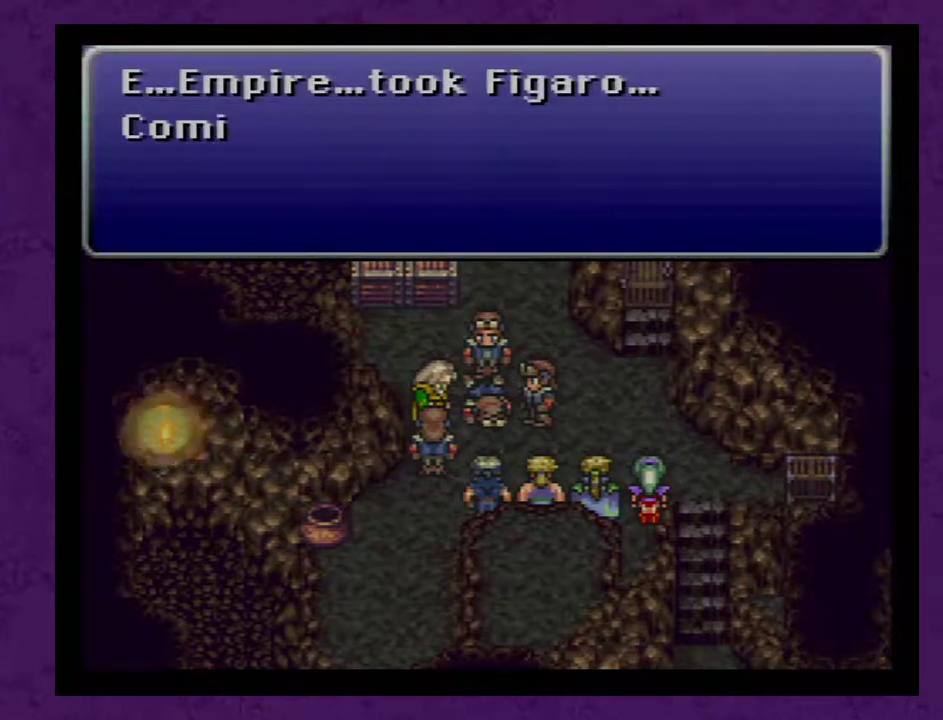
{"buttons": ["A"], "events": [[33, "A", "down"], [150, "A", "up"], [250, "A", "down"], [367, "A", "up"], [433, "A", "down"]]}
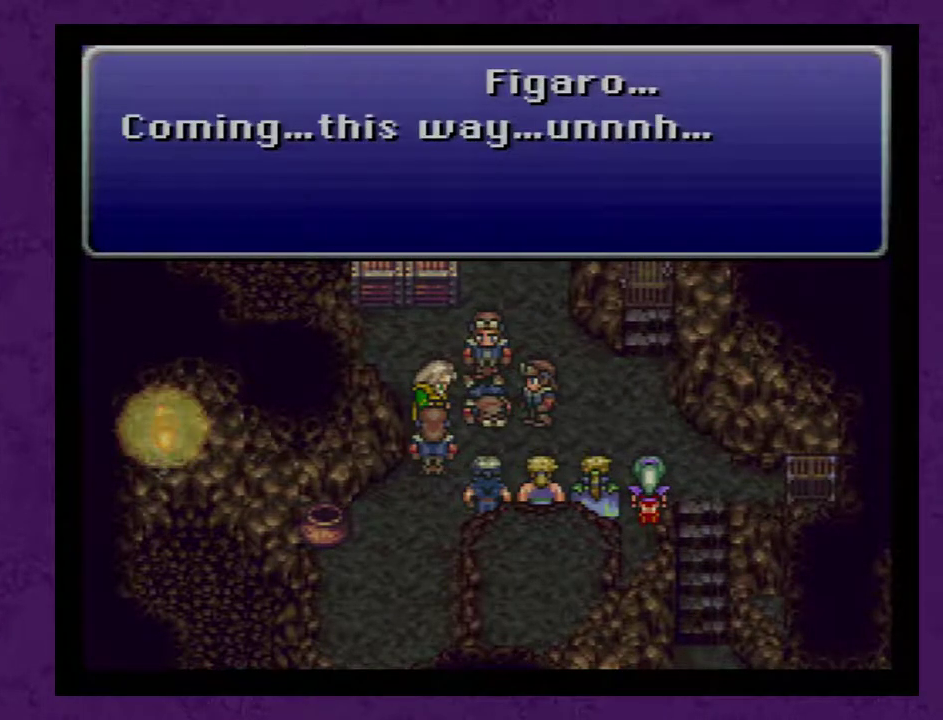
{"buttons": [], "events": [[50, "A", "up"], [183, "A", "down"], [233, "A", "up"], [333, "A", "down"], [467, "A", "up"]]}
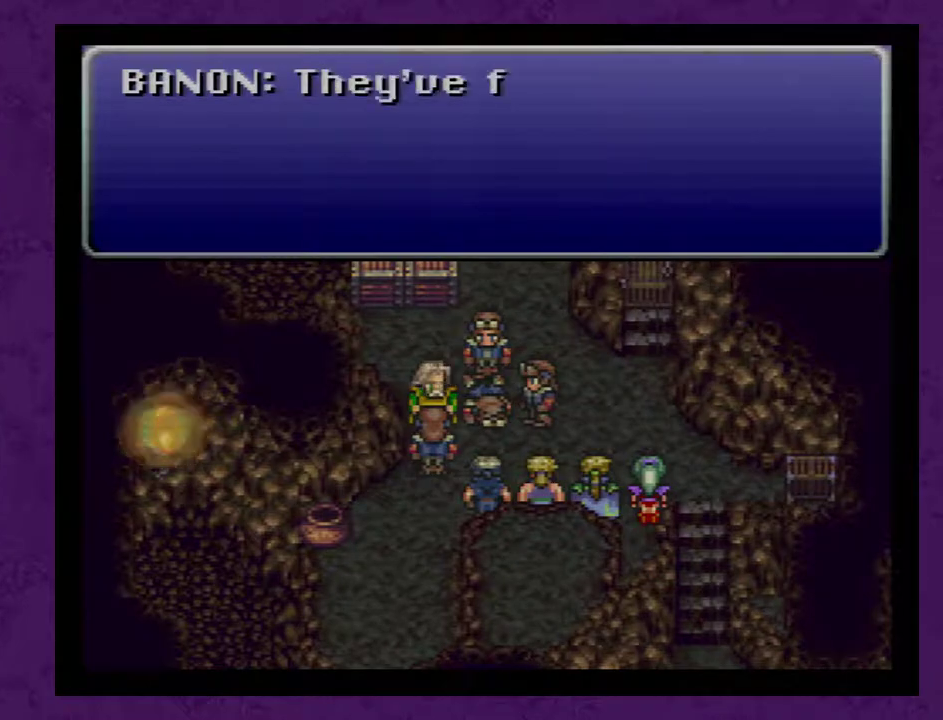
{"buttons": ["A"], "events": [[83, "A", "down"], [183, "A", "up"], [233, "A", "down"], [367, "A", "up"], [467, "A", "down"]]}
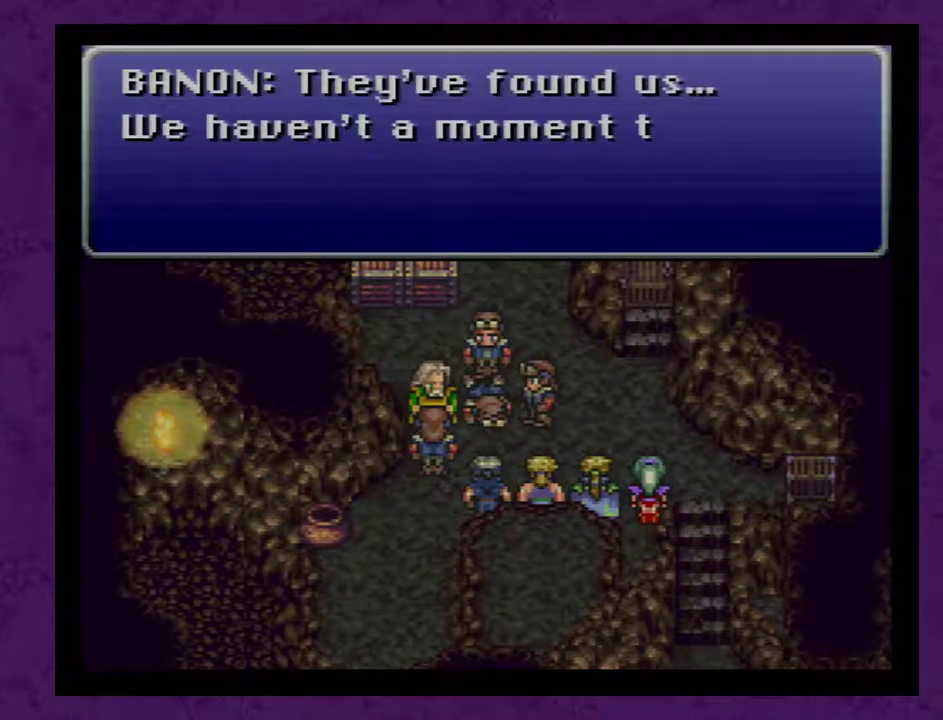
{"buttons": [], "events": [[50, "A", "up"], [117, "A", "down"], [217, "A", "up"], [267, "A", "down"], [367, "A", "up"], [433, "A", "down"], [483, "A", "up"]]}
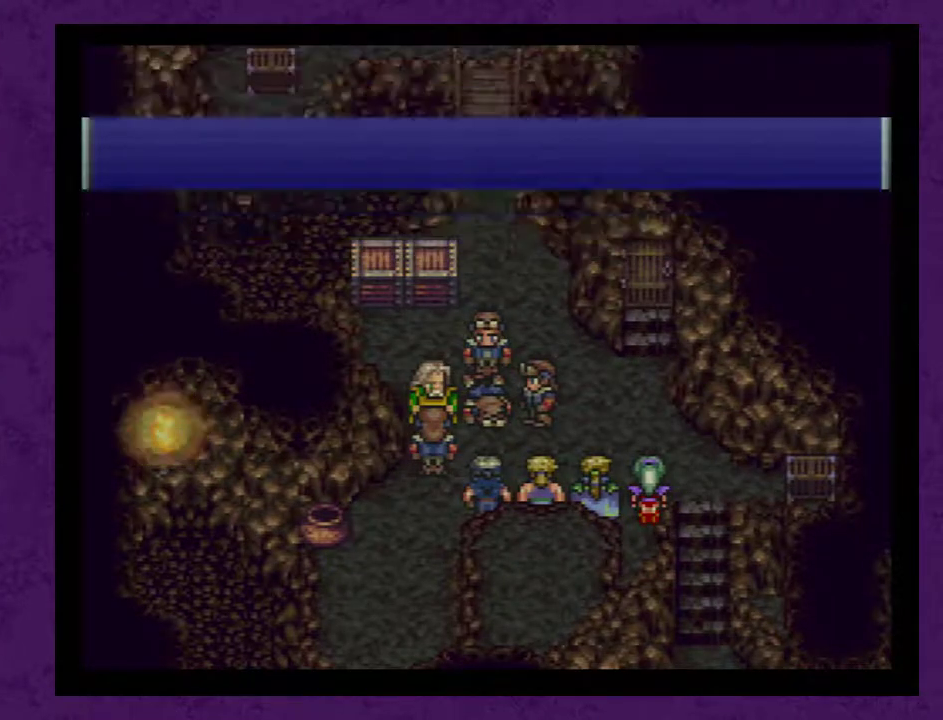
{"buttons": [], "events": [[83, "A", "down"], [150, "A", "up"], [233, "A", "down"], [300, "A", "up"], [400, "A", "down"], [450, "A", "up"]]}
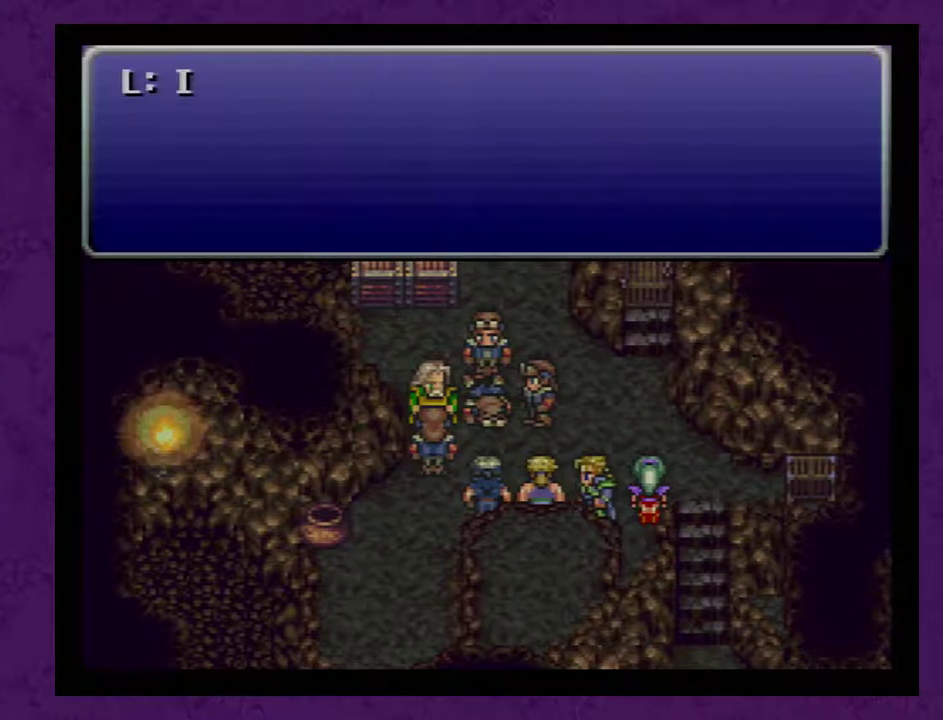
{"buttons": ["A"], "events": [[50, "A", "down"], [117, "A", "up"], [183, "A", "down"], [267, "A", "up"], [333, "A", "down"], [433, "A", "up"], [483, "A", "down"]]}
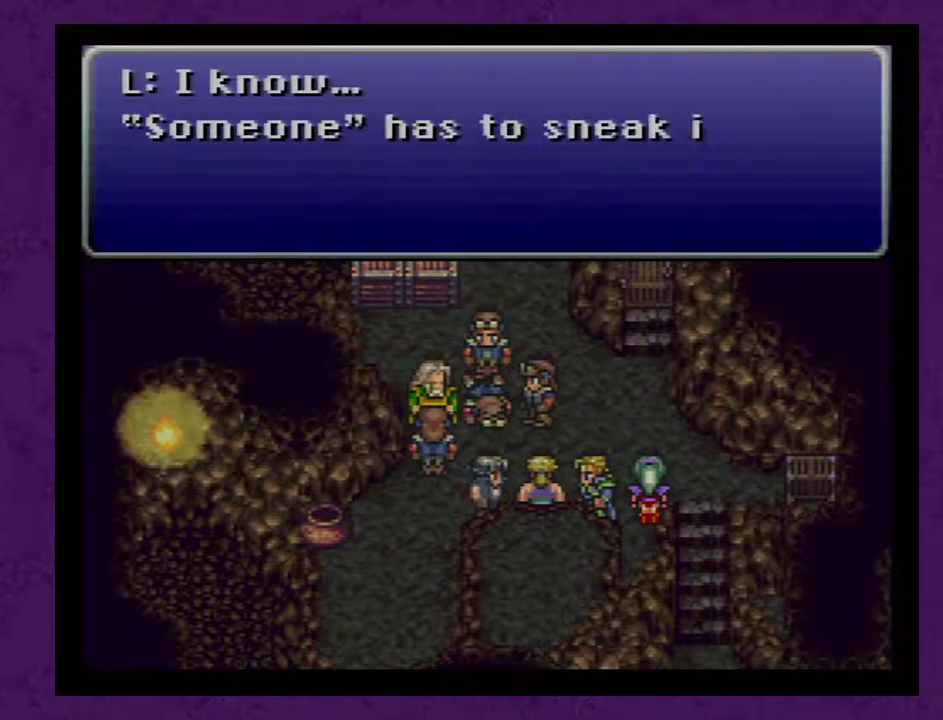
{"buttons": [], "events": [[50, "A", "up"], [117, "A", "down"], [200, "A", "up"], [417, "A", "down"], [483, "A", "up"]]}
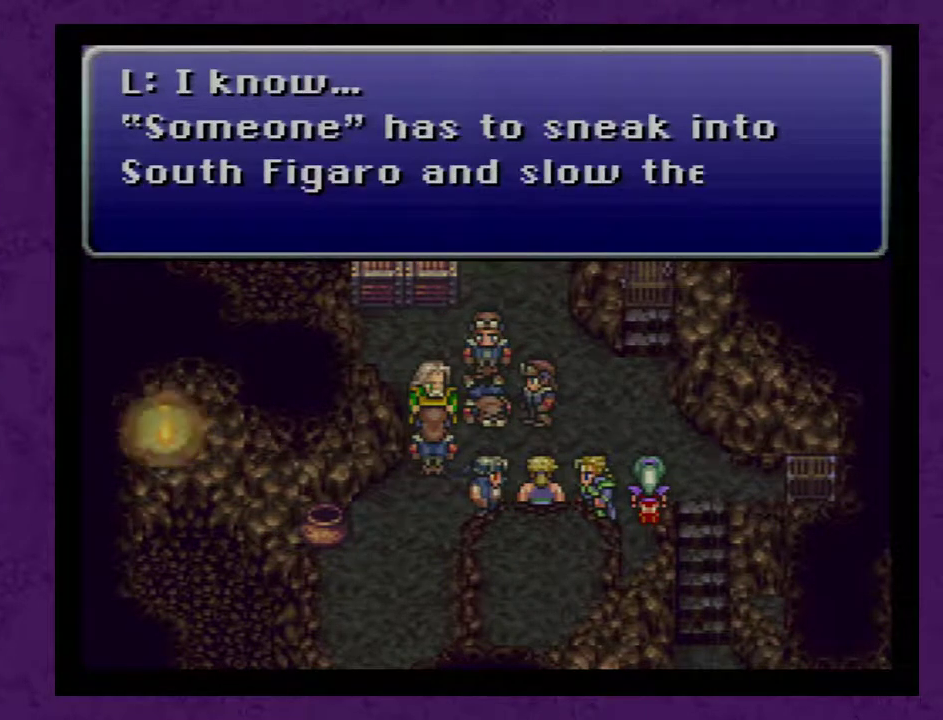
{"buttons": ["A"], "events": [[367, "A", "down"], [417, "A", "up"], [483, "A", "down"]]}
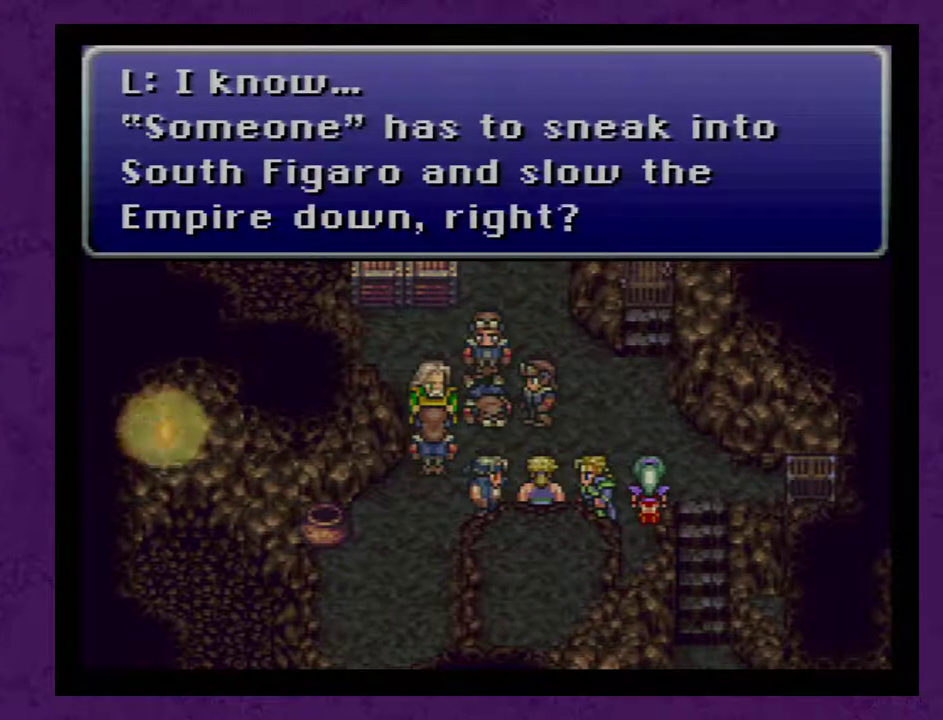
{"buttons": [], "events": [[117, "A", "up"], [167, "A", "down"], [267, "A", "up"], [367, "A", "down"], [450, "A", "up"]]}
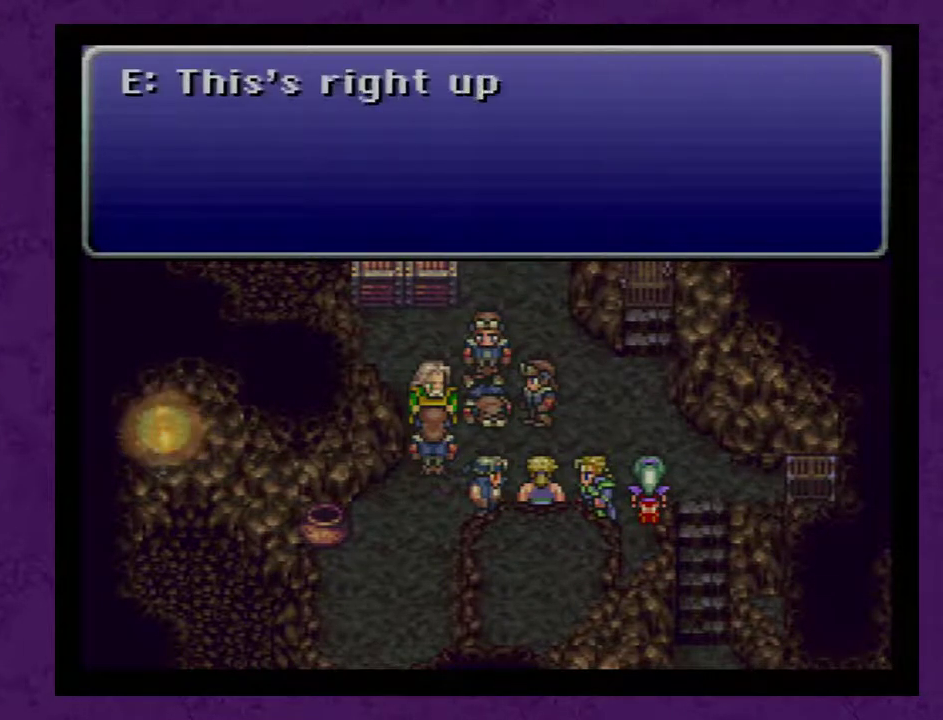
{"buttons": [], "events": [[17, "A", "down"], [133, "A", "up"], [200, "A", "down"], [300, "A", "up"], [383, "A", "down"], [450, "A", "up"]]}